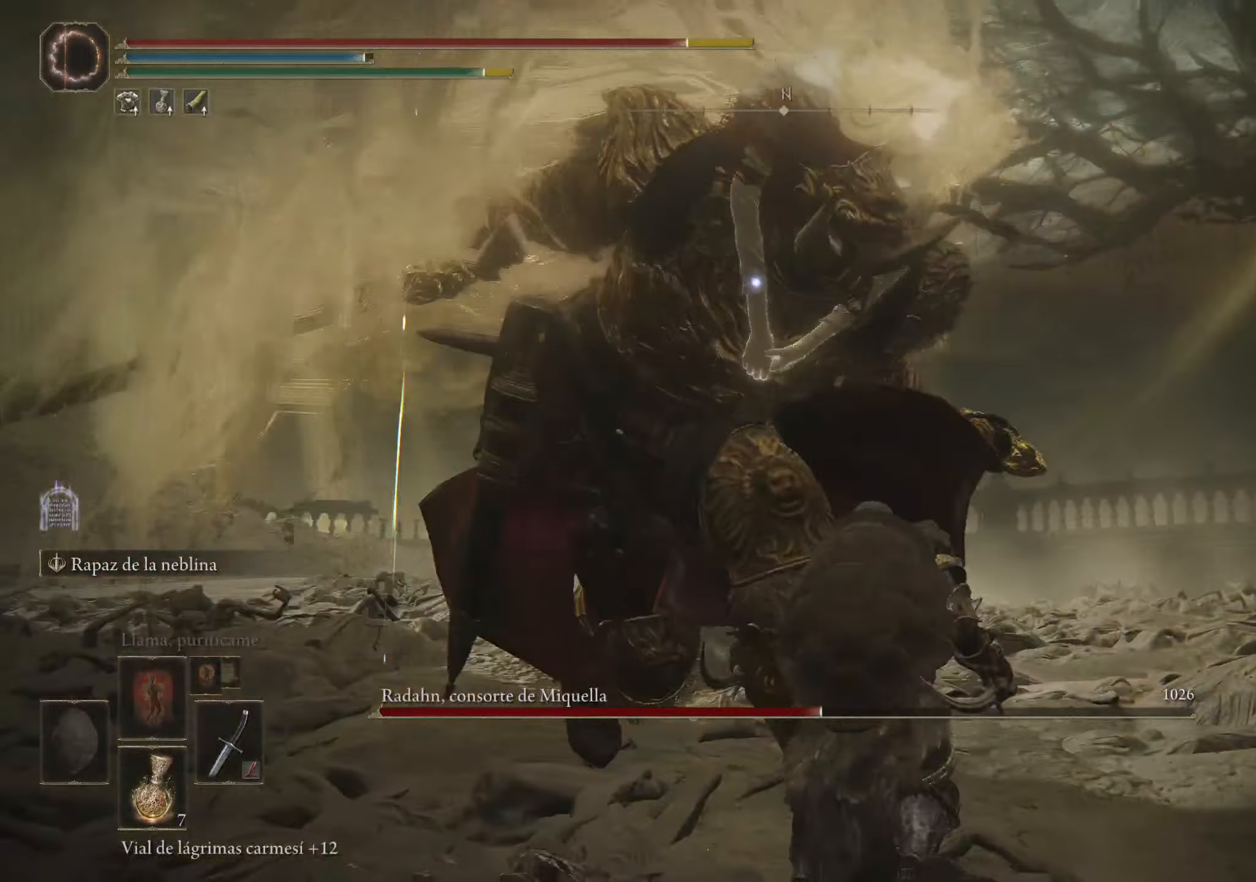
Gameplay with keyboard and mouse; each line is a JSON object with the keys and mouse buttons held at the frame after it. "events" lists presses ("down") and releases ("up") of "1", "2", "3", "4", "5", "a", "alt", "c", "caps_lock", "ctrl", "d", "e", "f", "g", "q", "r", "s", "shift", "space", "t", "tab", "v", "w", "x", "z", "mouse_left", "mouse_wheel" and "mouse_right" between this image and that frame as [ms after this image, input, new state], when the widget could be followed in between. "mouse_left", "mouse_wheel", "mouse_right" = the "left", "wheel", "right" buttons of the "mouse" list. No other keys are recorded. "wheel" means that the mouse wheel is clicked or scrolled. Not read: mouse_move.
{"keys": ["w"], "mouse": [], "events": []}
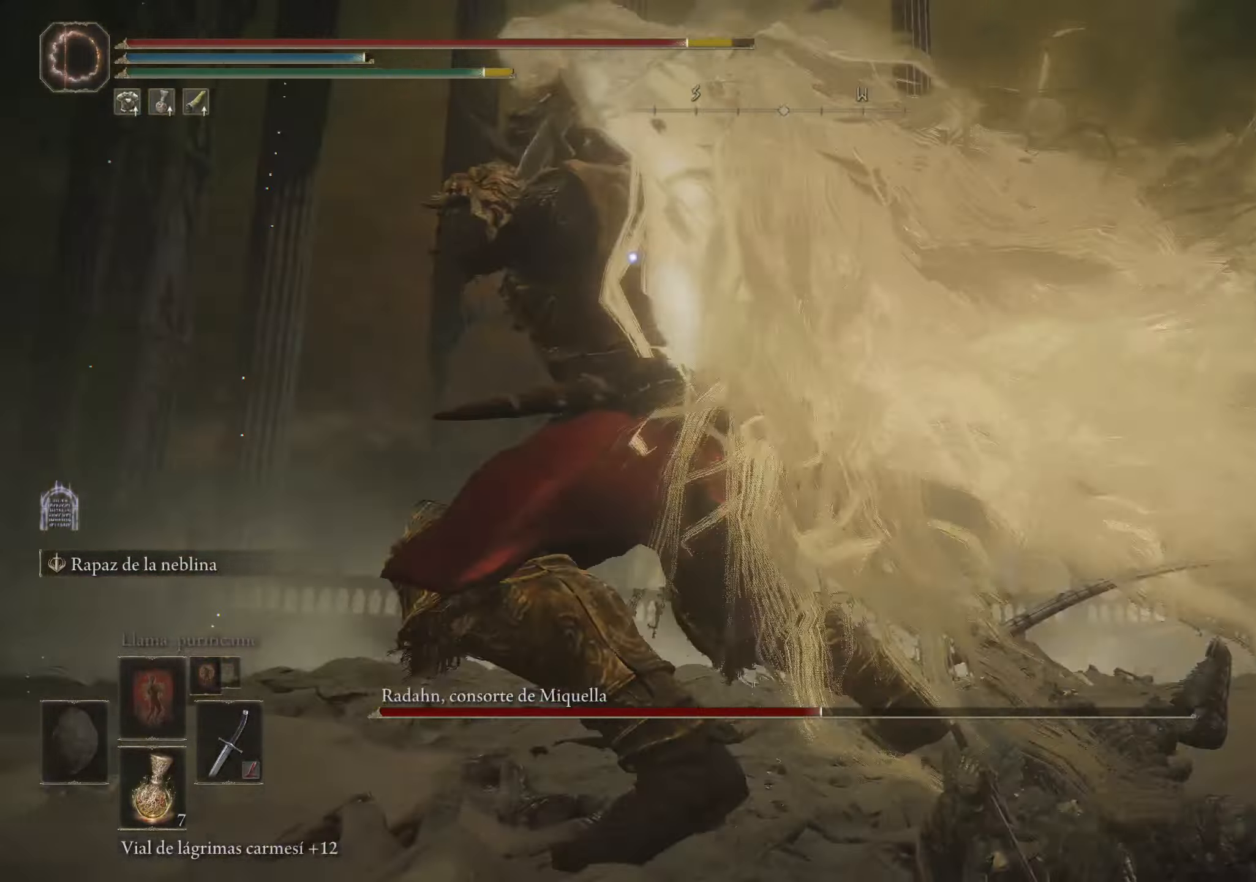
{"keys": ["w"], "mouse": [], "events": [[17, "space", "down"], [150, "space", "up"]]}
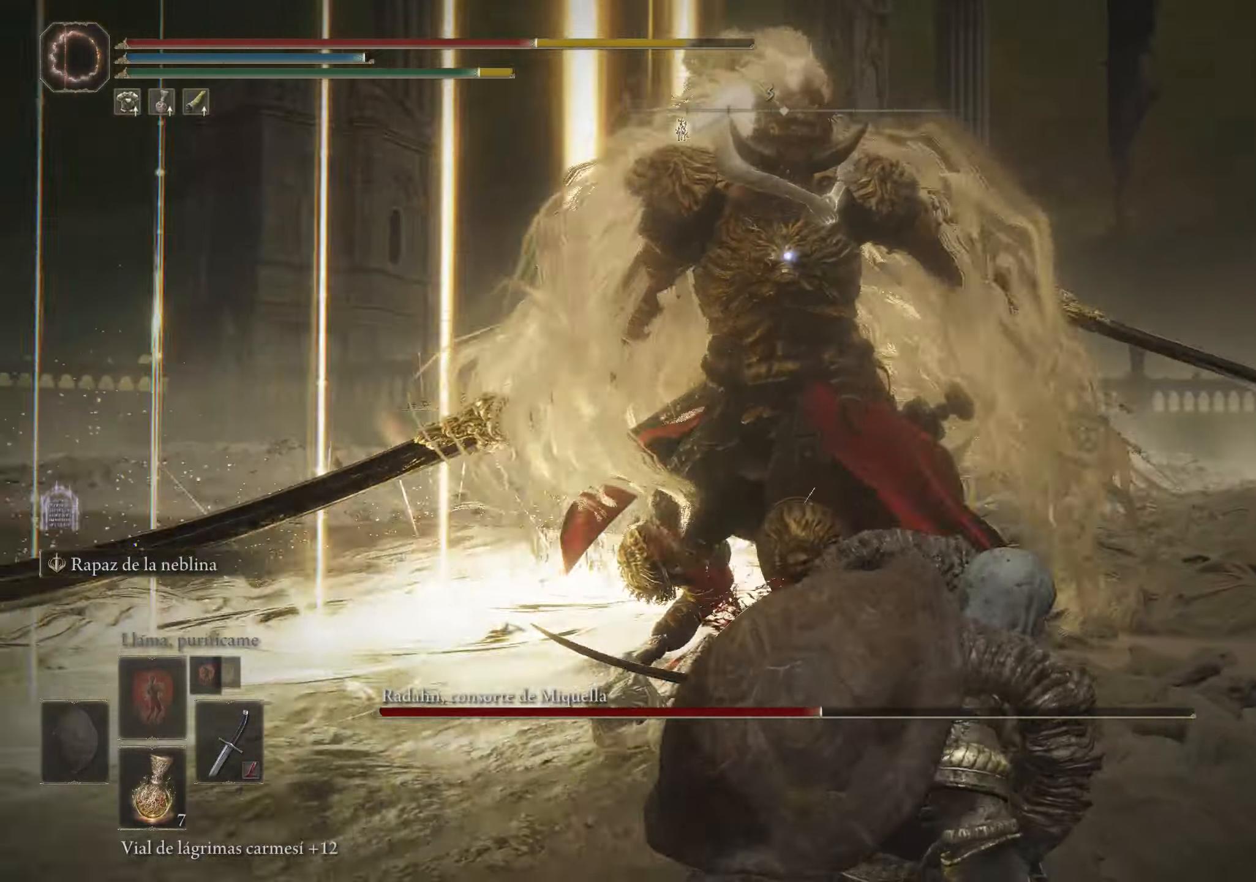
{"keys": ["w"], "mouse": ["left"], "events": [[450, "mouse_left", "down"]]}
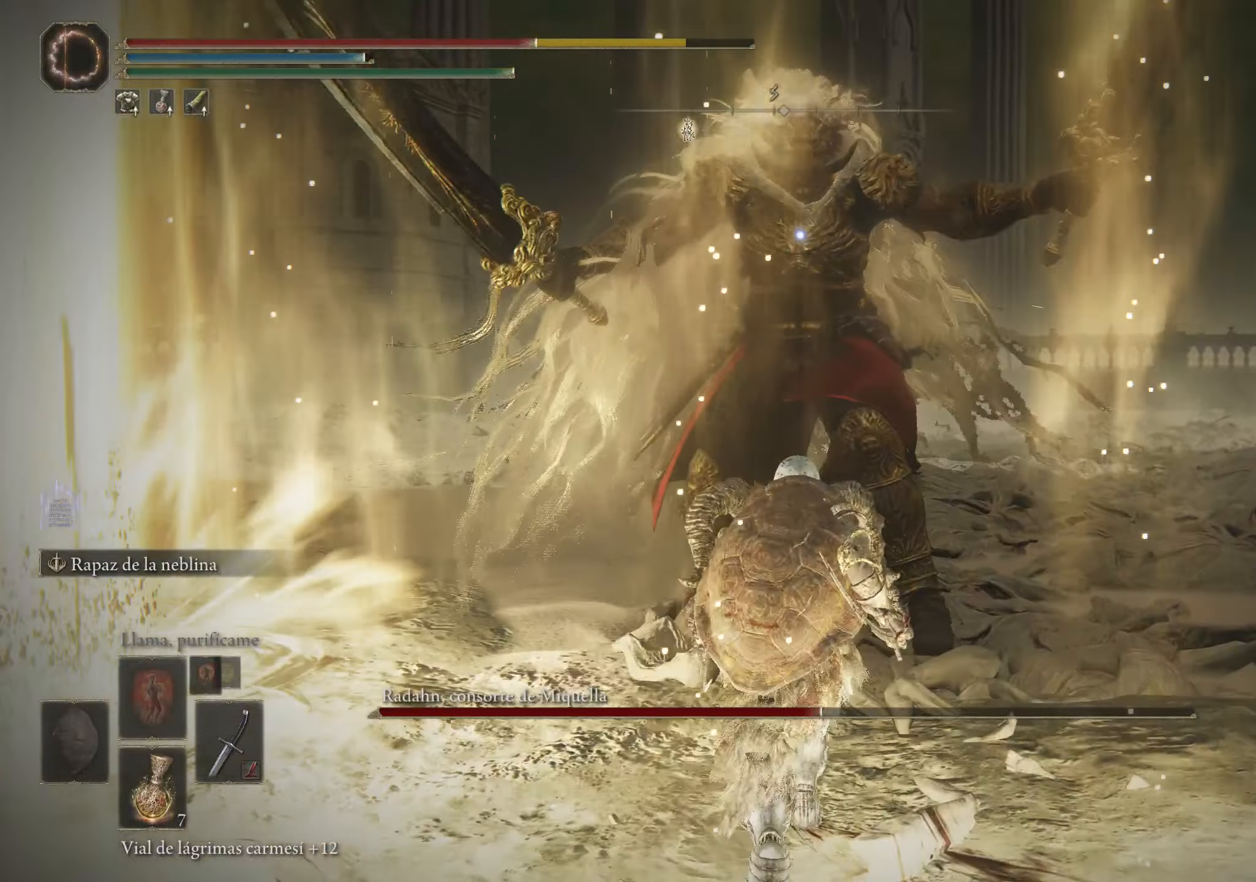
{"keys": ["w"], "mouse": [], "events": [[84, "mouse_left", "up"]]}
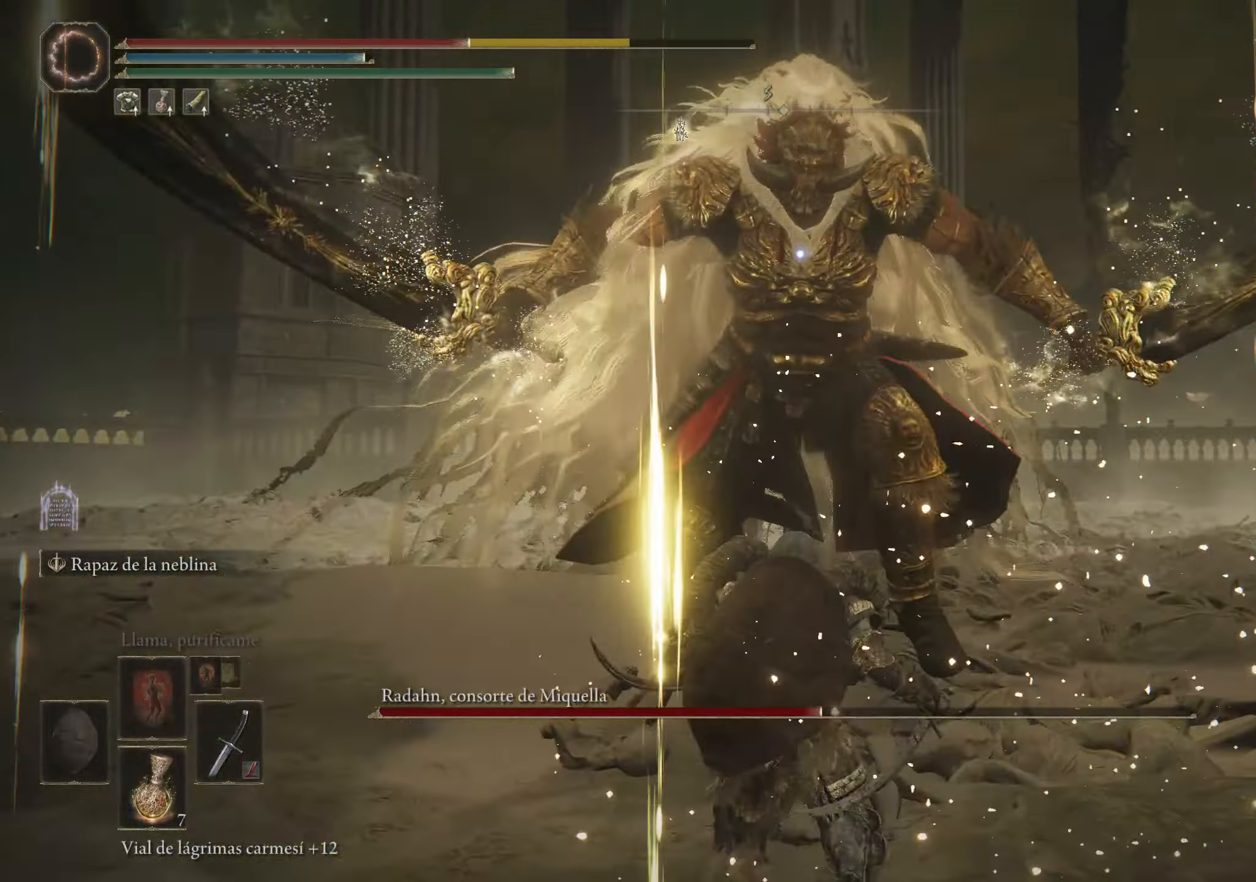
{"keys": [], "mouse": [], "events": [[200, "w", "up"]]}
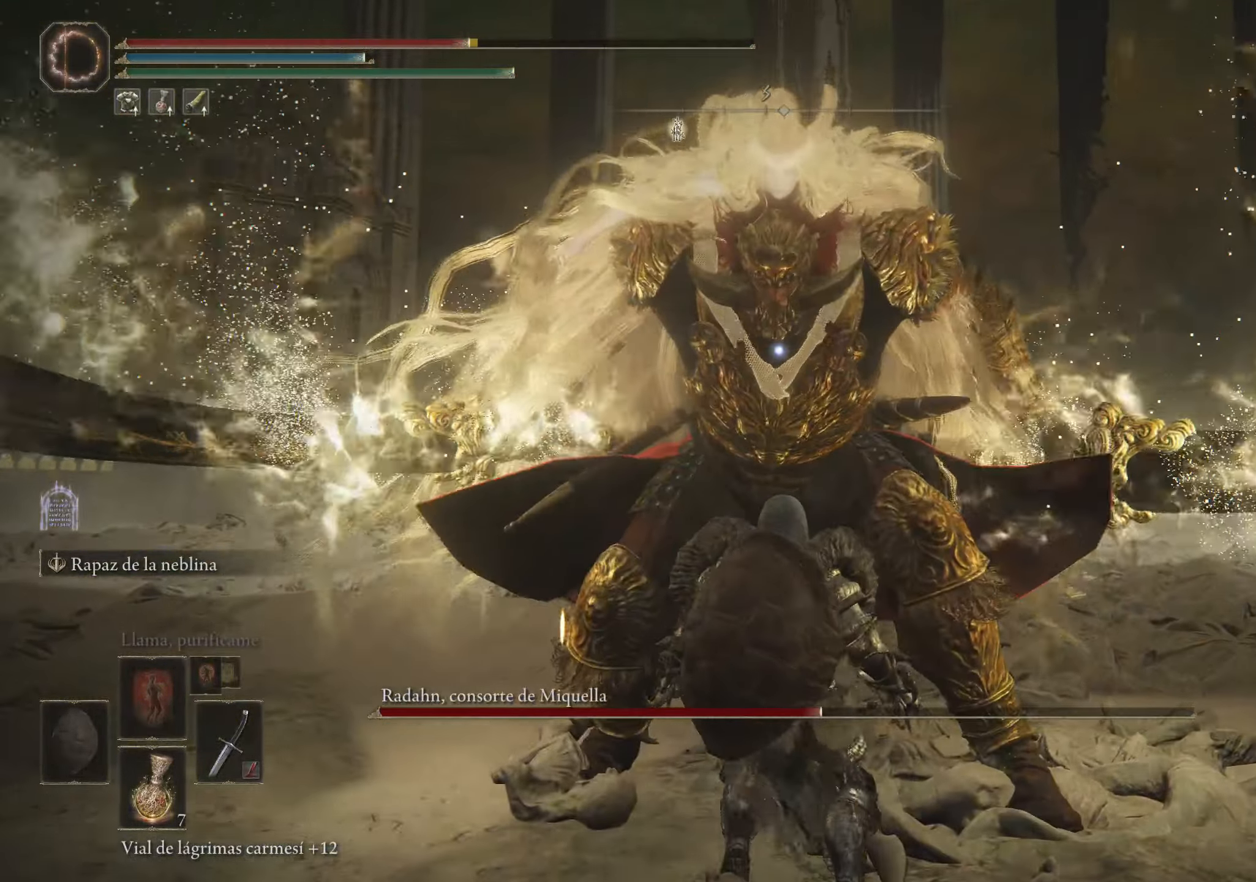
{"keys": [], "mouse": [], "events": []}
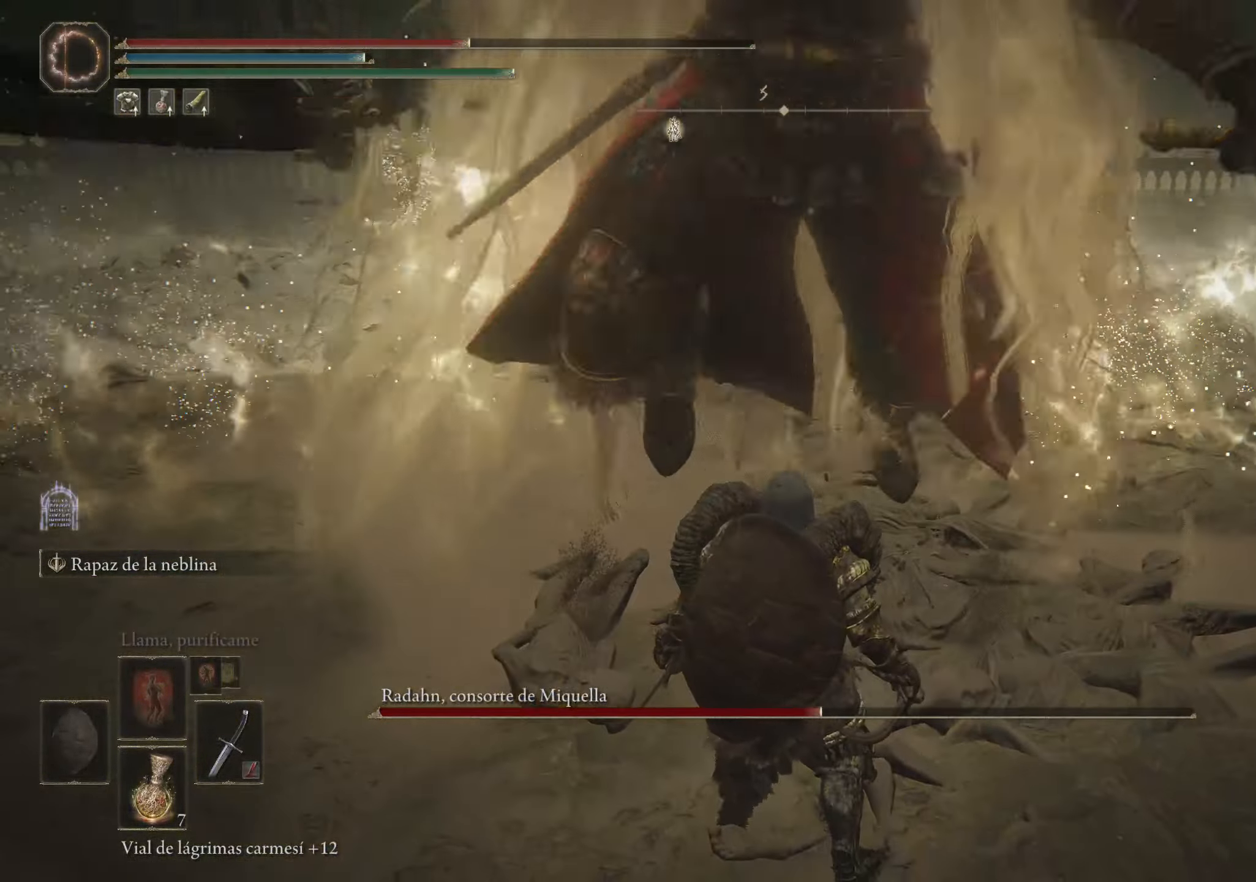
{"keys": ["w"], "mouse": [], "events": [[134, "w", "down"], [184, "space", "down"], [317, "space", "up"]]}
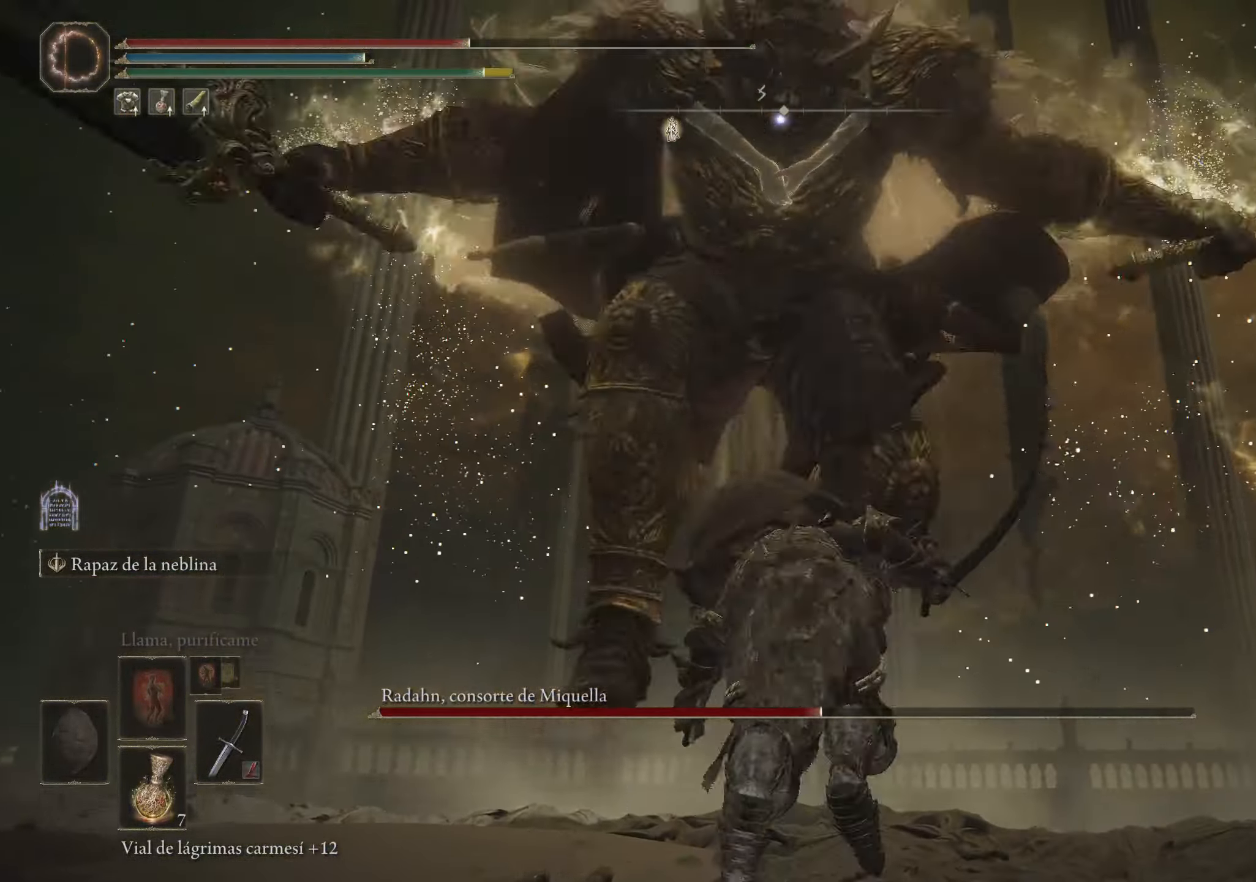
{"keys": [], "mouse": ["left"], "events": [[300, "mouse_left", "down"], [433, "mouse_left", "up"], [433, "w", "up"], [466, "mouse_left", "down"]]}
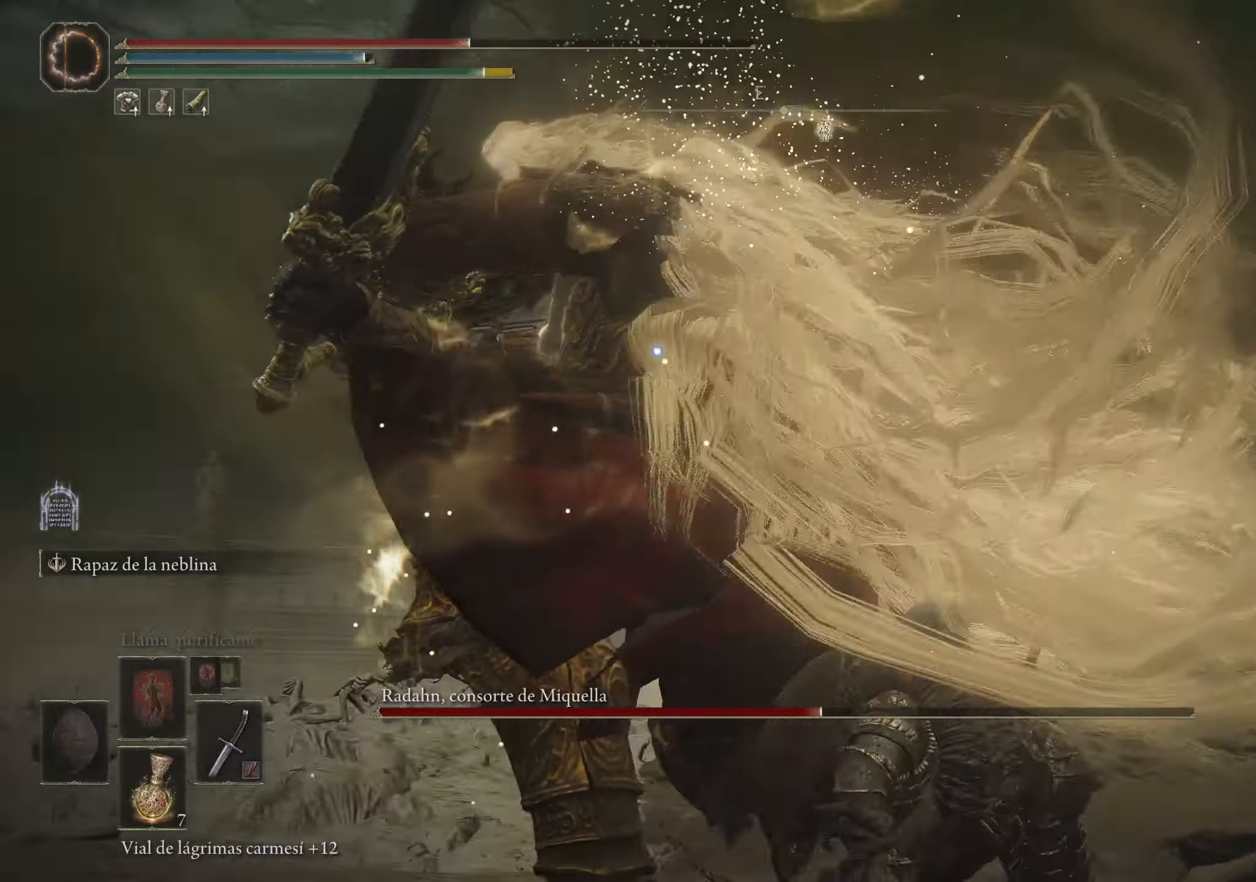
{"keys": [], "mouse": [], "events": [[66, "mouse_left", "up"], [116, "mouse_left", "down"], [216, "mouse_left", "up"]]}
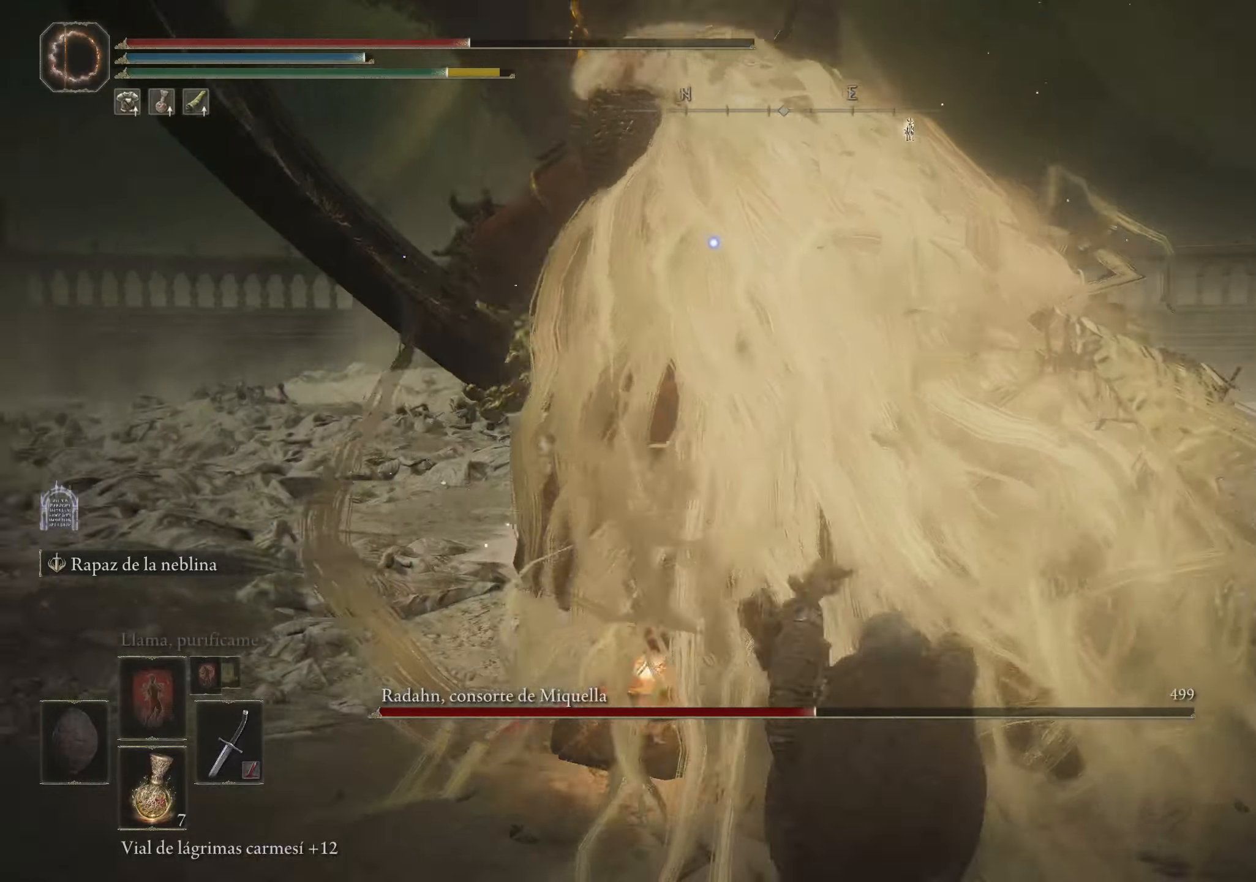
{"keys": ["s"], "mouse": [], "events": [[50, "s", "down"], [316, "r", "down"], [416, "r", "up"]]}
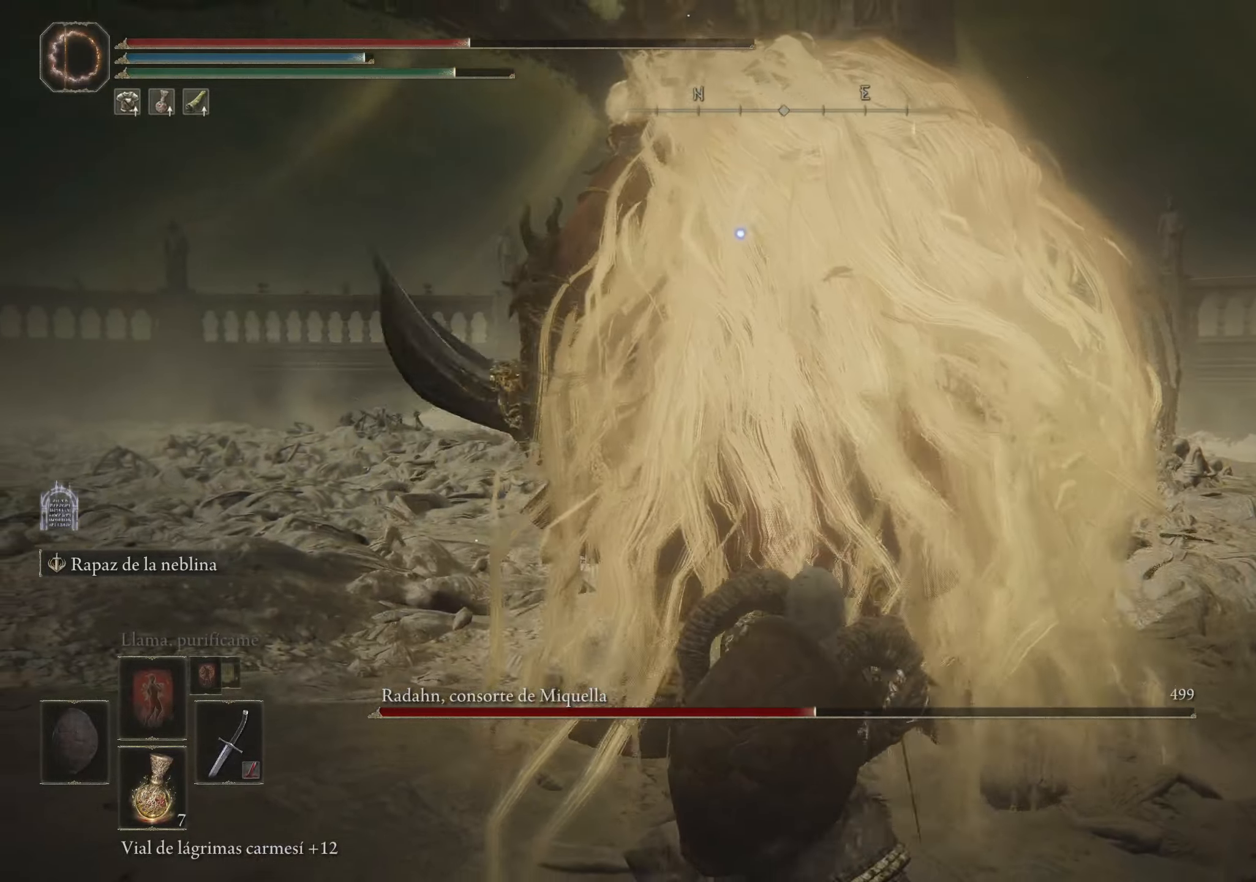
{"keys": ["s"], "mouse": [], "events": []}
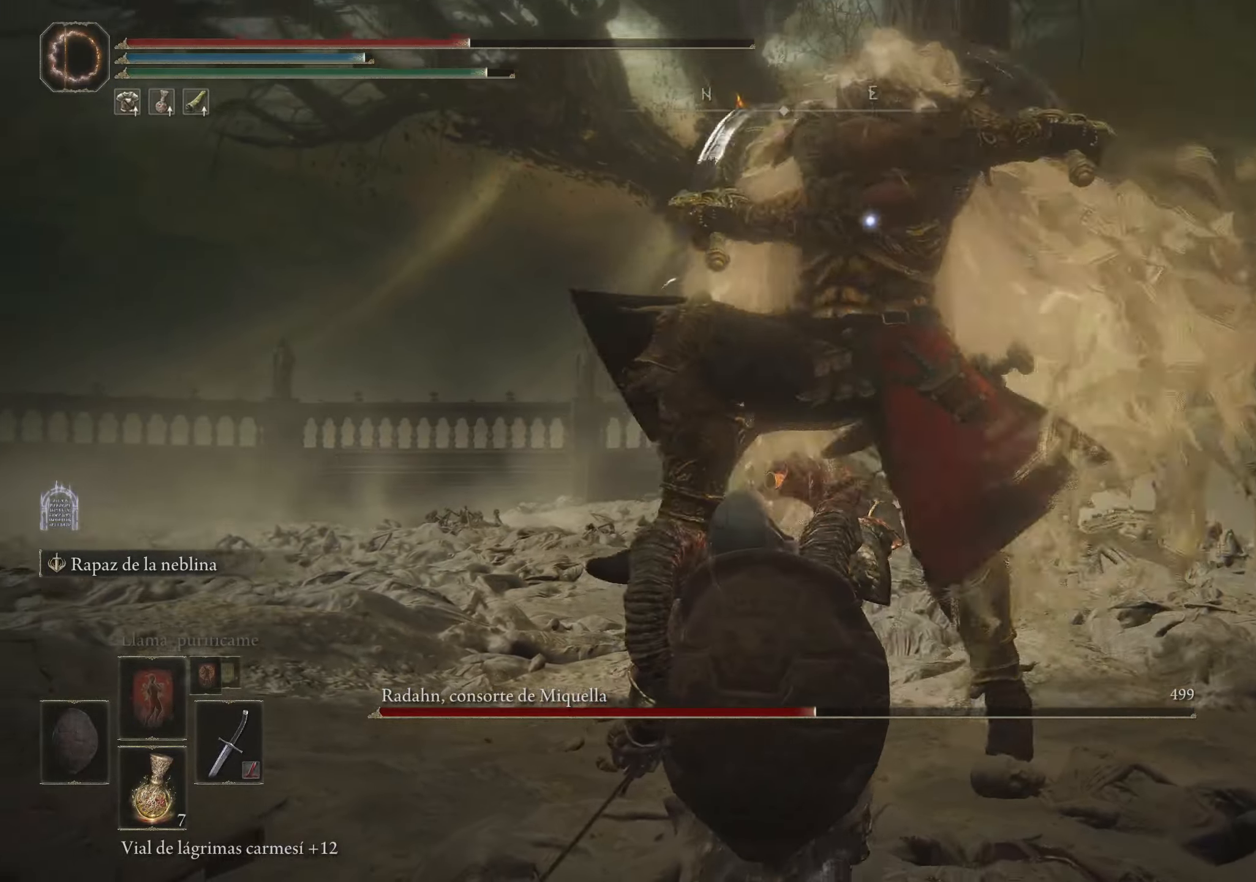
{"keys": ["s"], "mouse": [], "events": []}
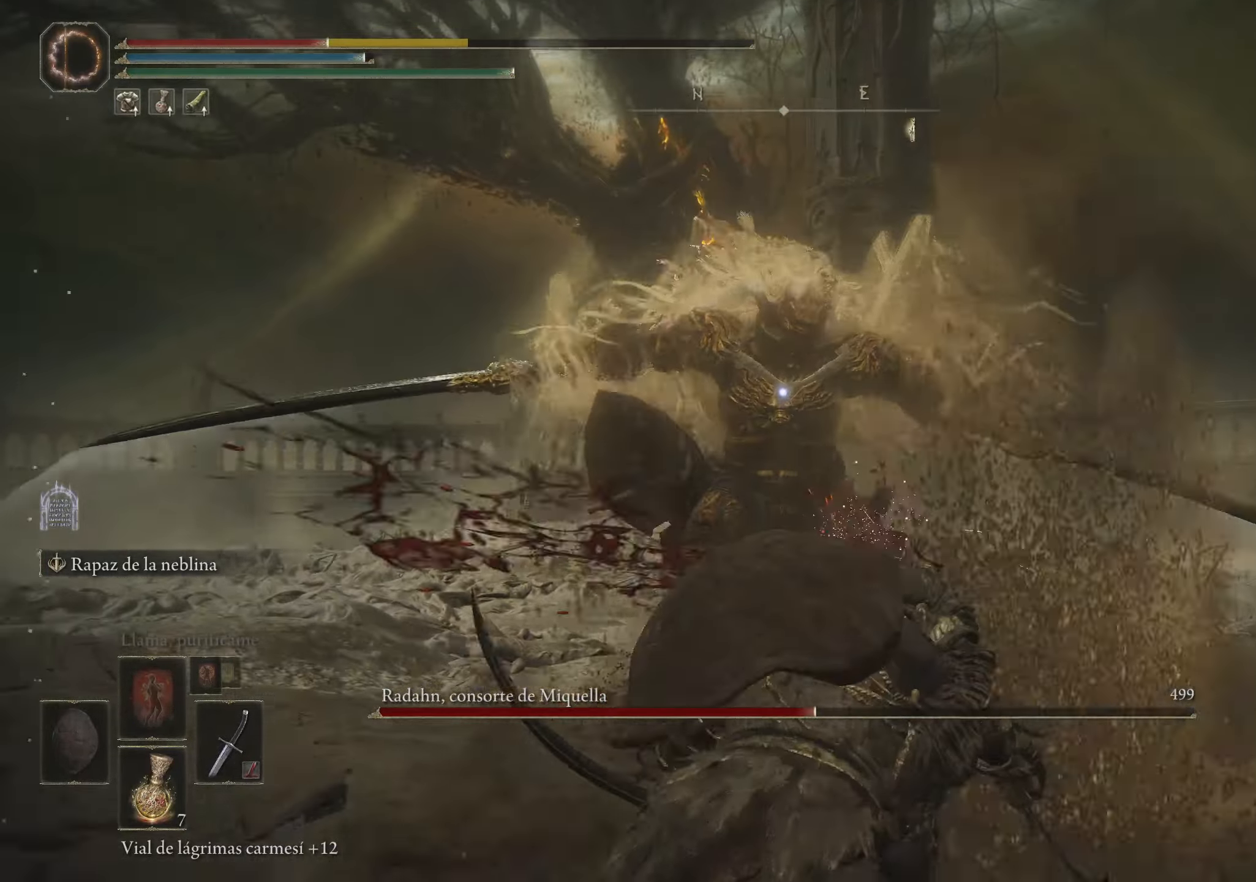
{"keys": ["r", "s"], "mouse": [], "events": [[466, "r", "down"]]}
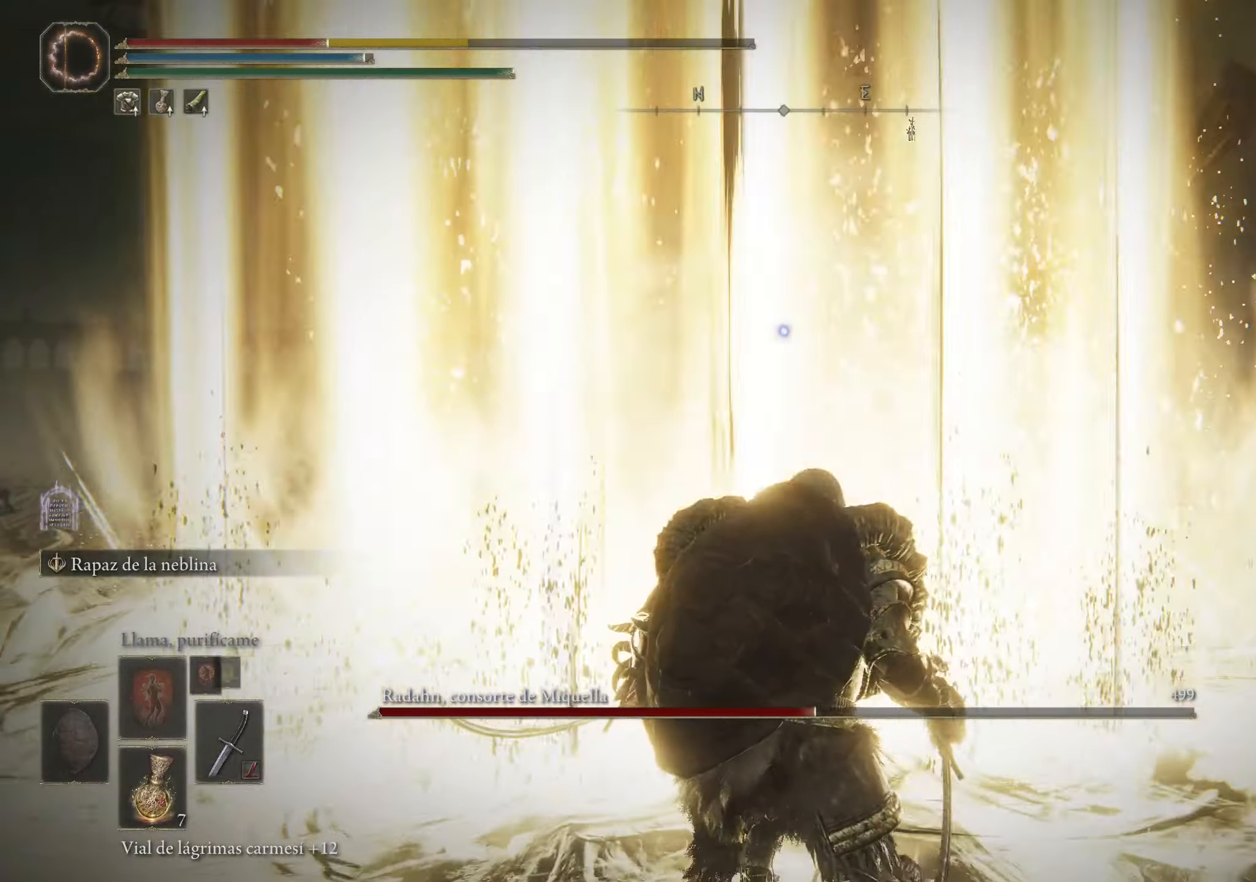
{"keys": ["s"], "mouse": [], "events": [[100, "r", "up"]]}
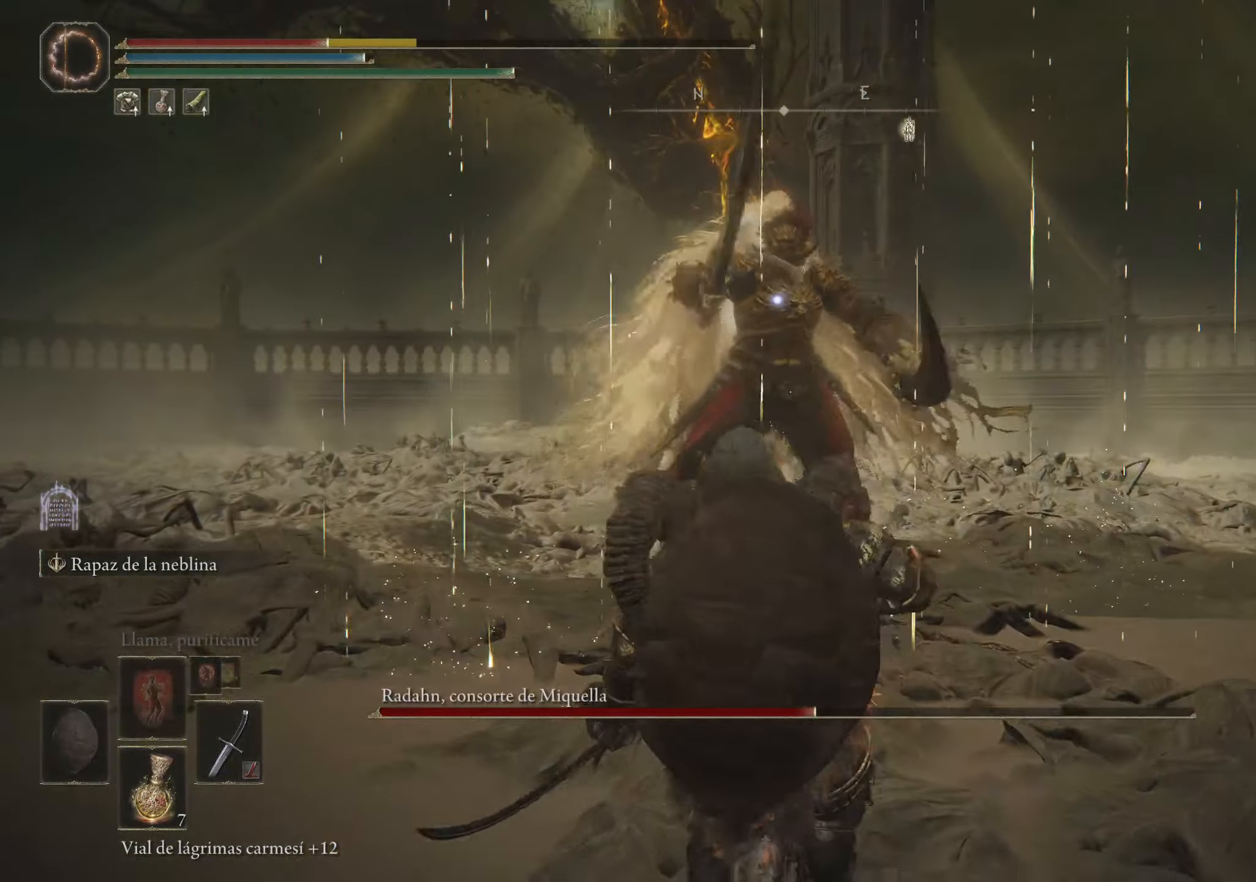
{"keys": ["s"], "mouse": [], "events": []}
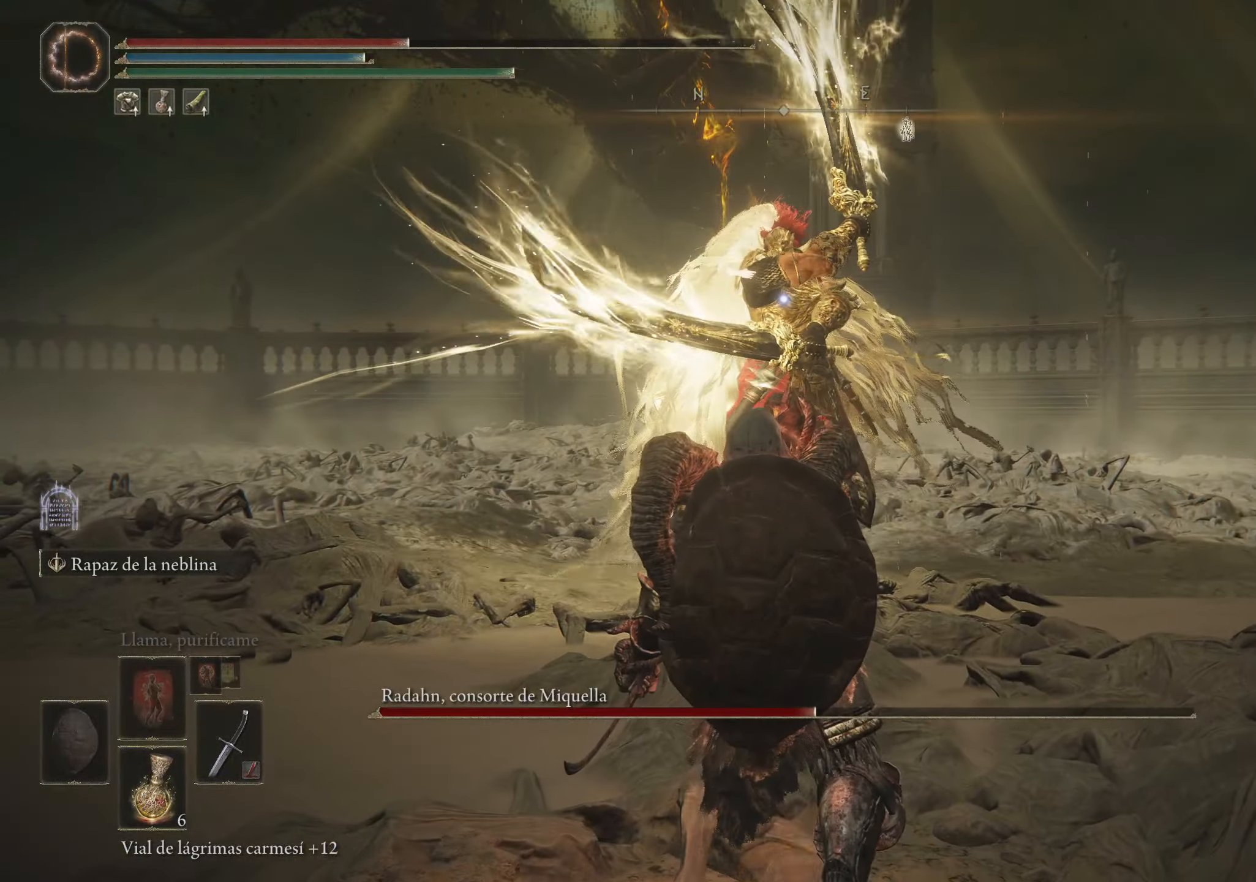
{"keys": ["s"], "mouse": [], "events": []}
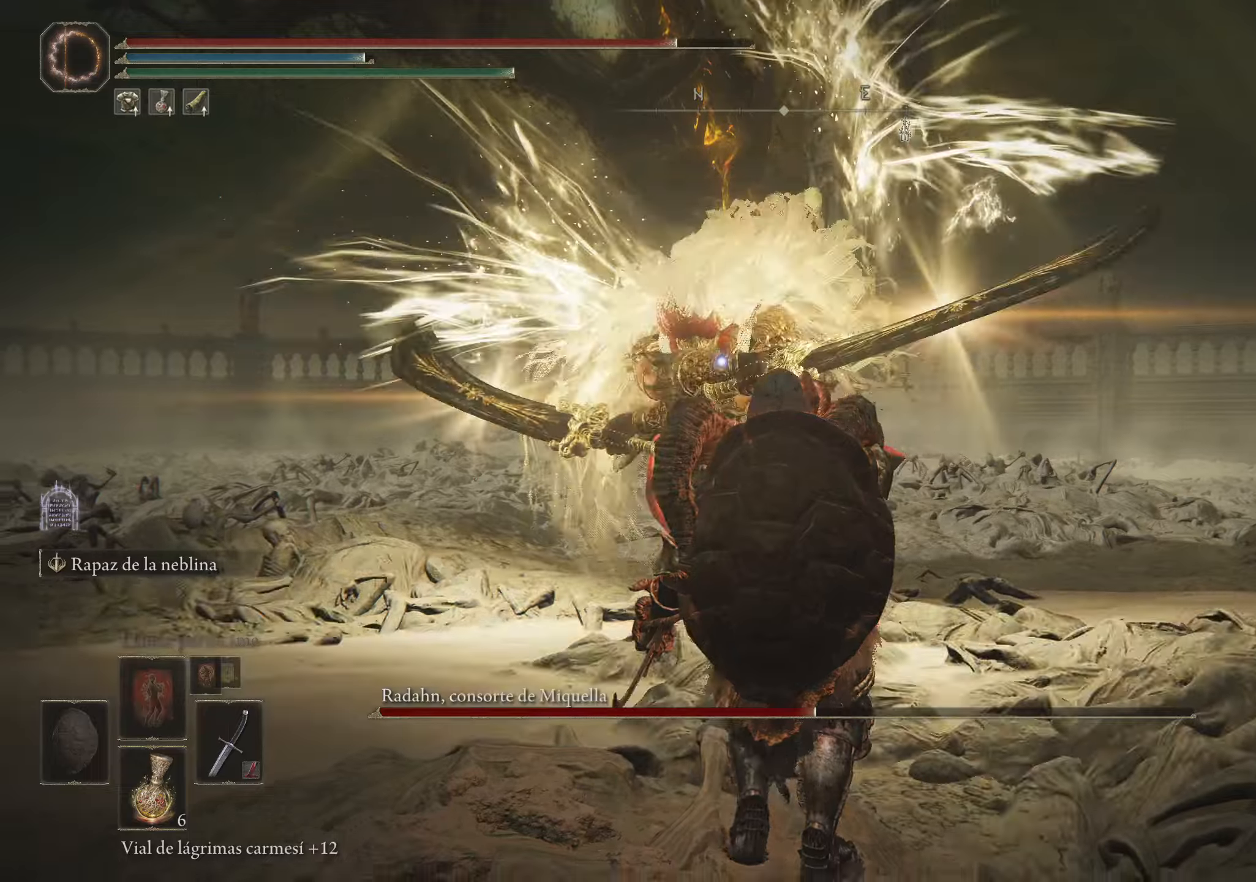
{"keys": ["s", "space"], "mouse": [], "events": [[250, "space", "down"], [333, "space", "up"], [433, "space", "down"]]}
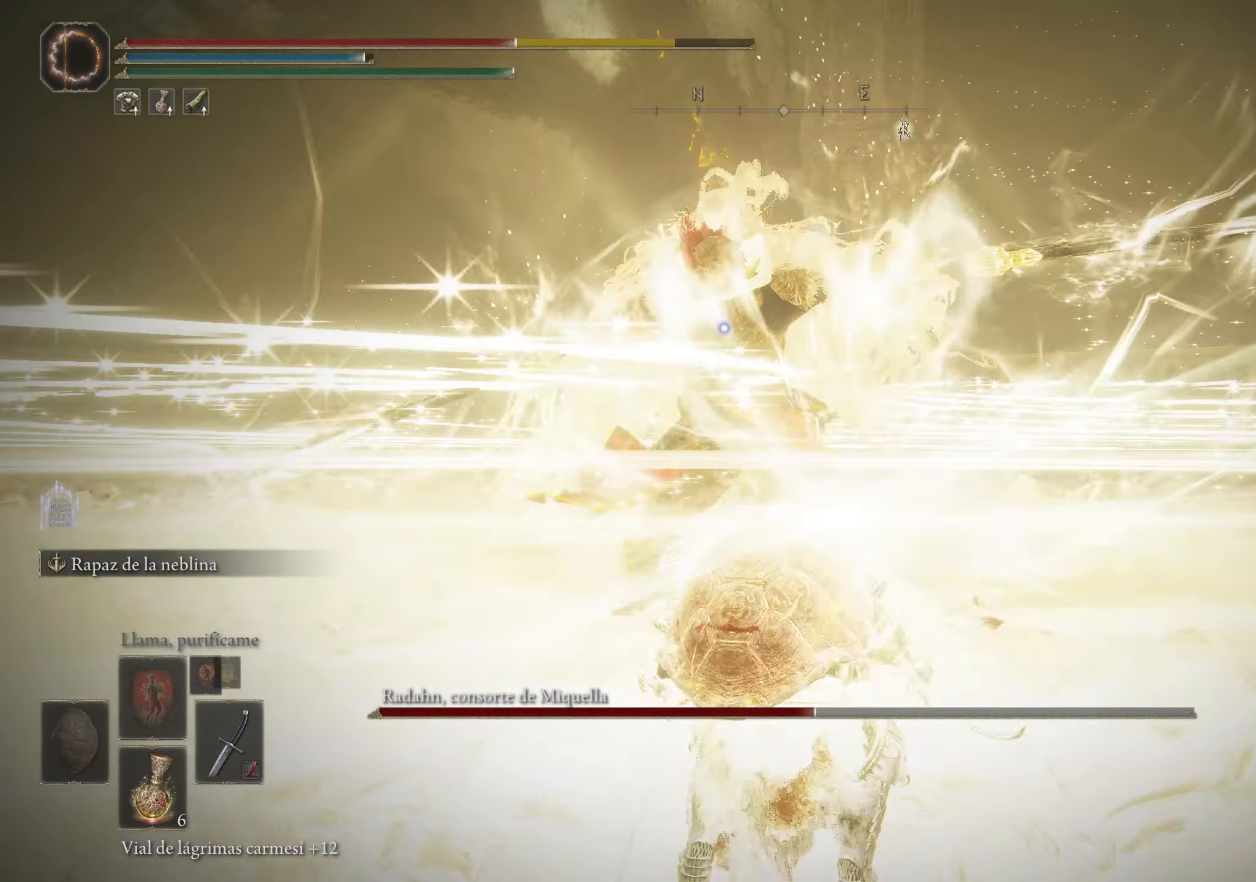
{"keys": ["s"], "mouse": [], "events": [[33, "space", "up"], [317, "space", "down"], [450, "space", "up"]]}
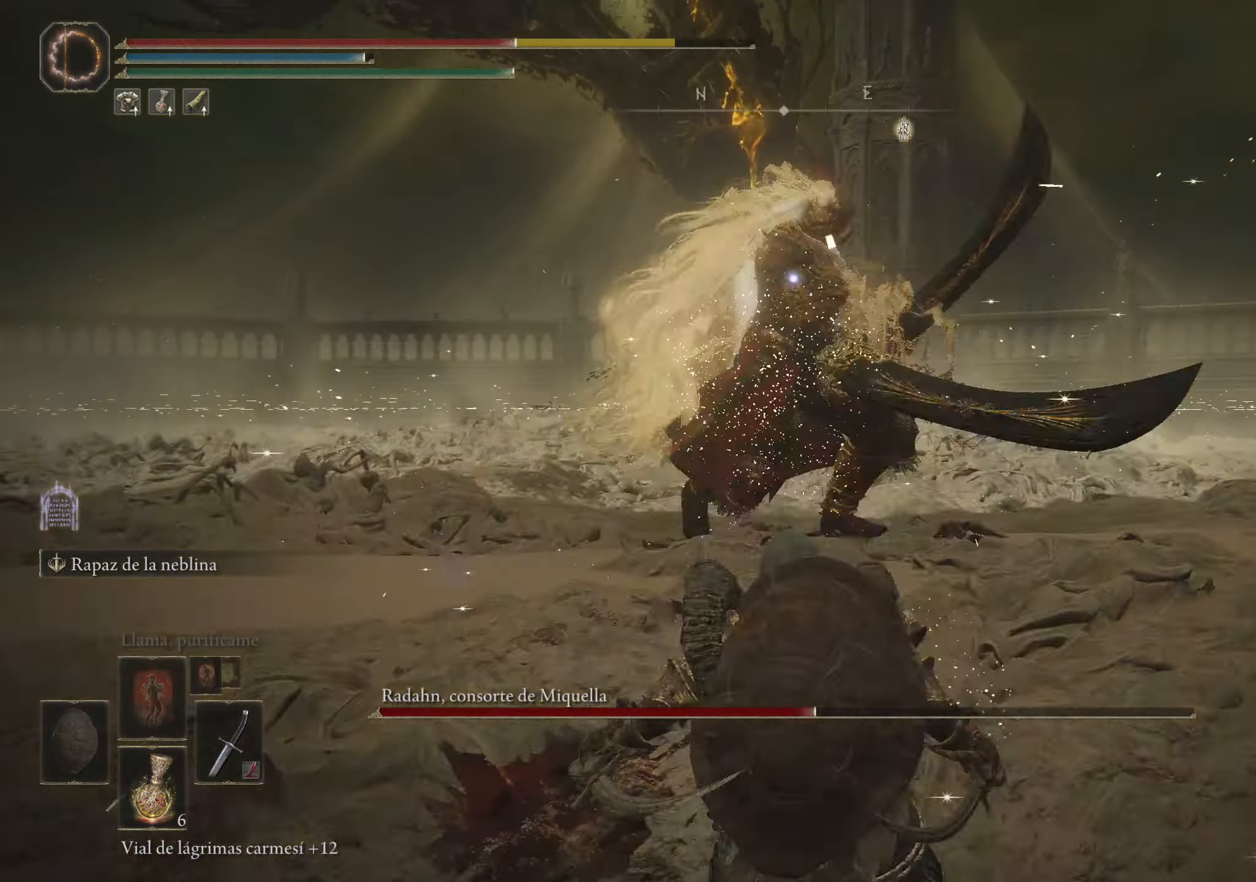
{"keys": ["space", "w"], "mouse": [], "events": [[317, "s", "up"], [467, "w", "down"], [500, "space", "down"]]}
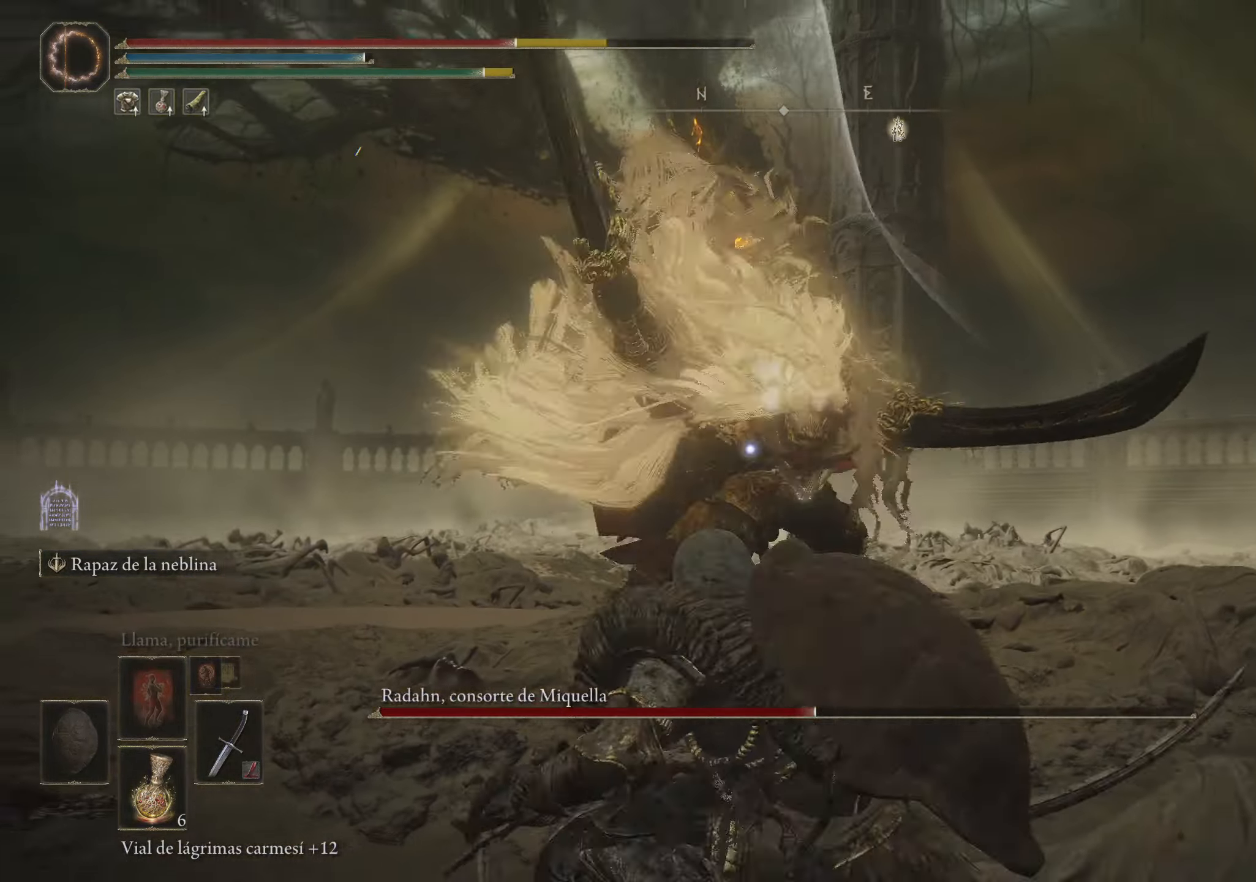
{"keys": ["space", "w"], "mouse": [], "events": [[100, "space", "up"], [150, "space", "down"], [383, "space", "up"], [483, "space", "down"]]}
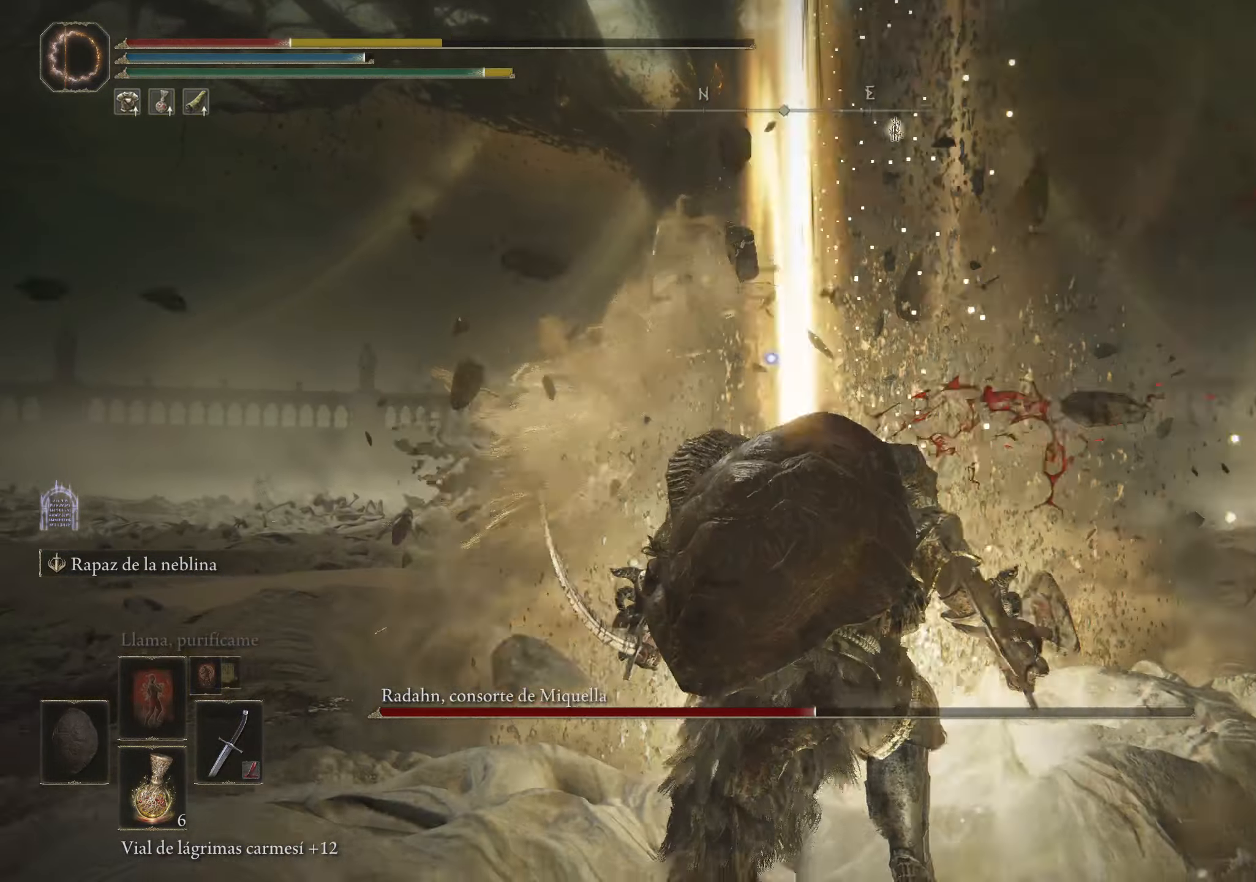
{"keys": ["w"], "mouse": [], "events": [[117, "space", "up"]]}
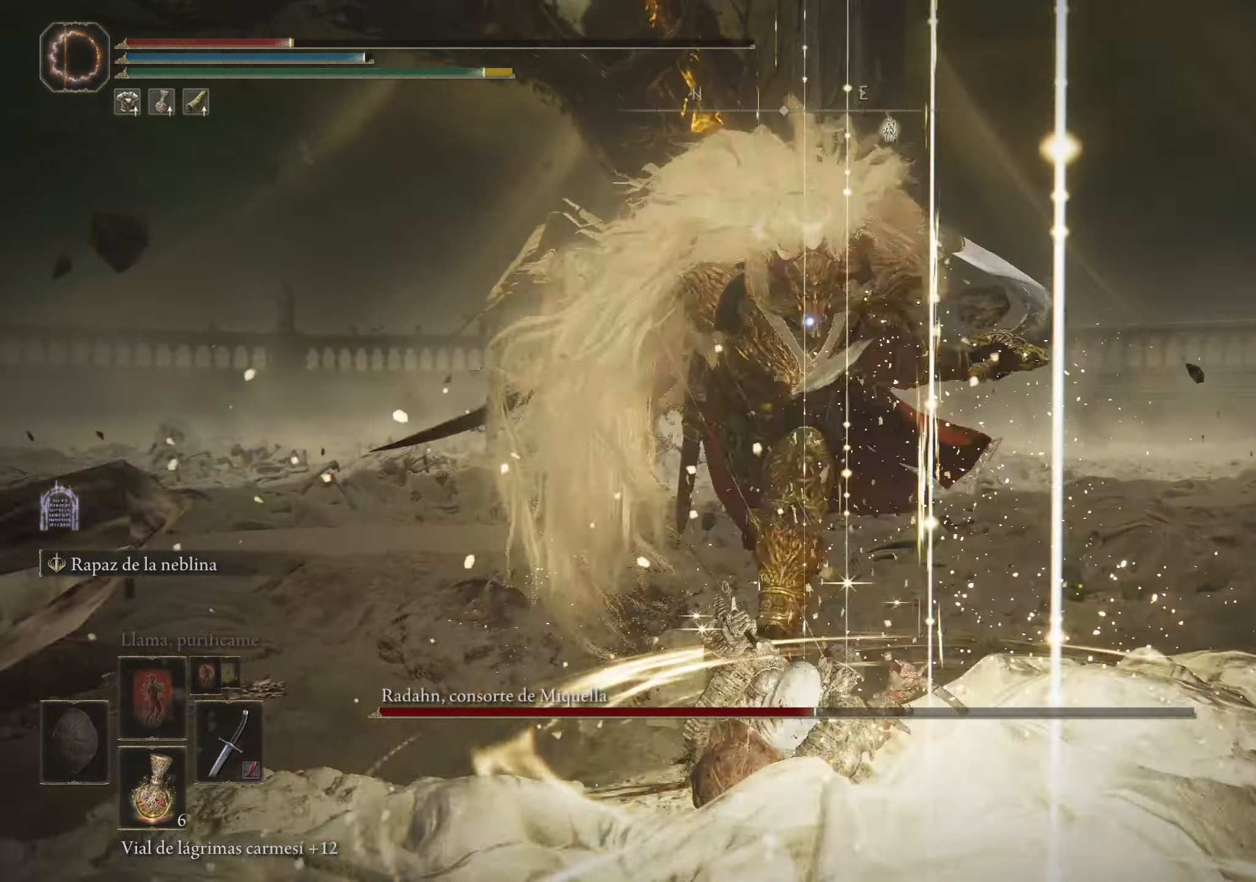
{"keys": ["w"], "mouse": [], "events": [[33, "space", "down"], [133, "space", "up"], [183, "space", "down"], [283, "space", "up"]]}
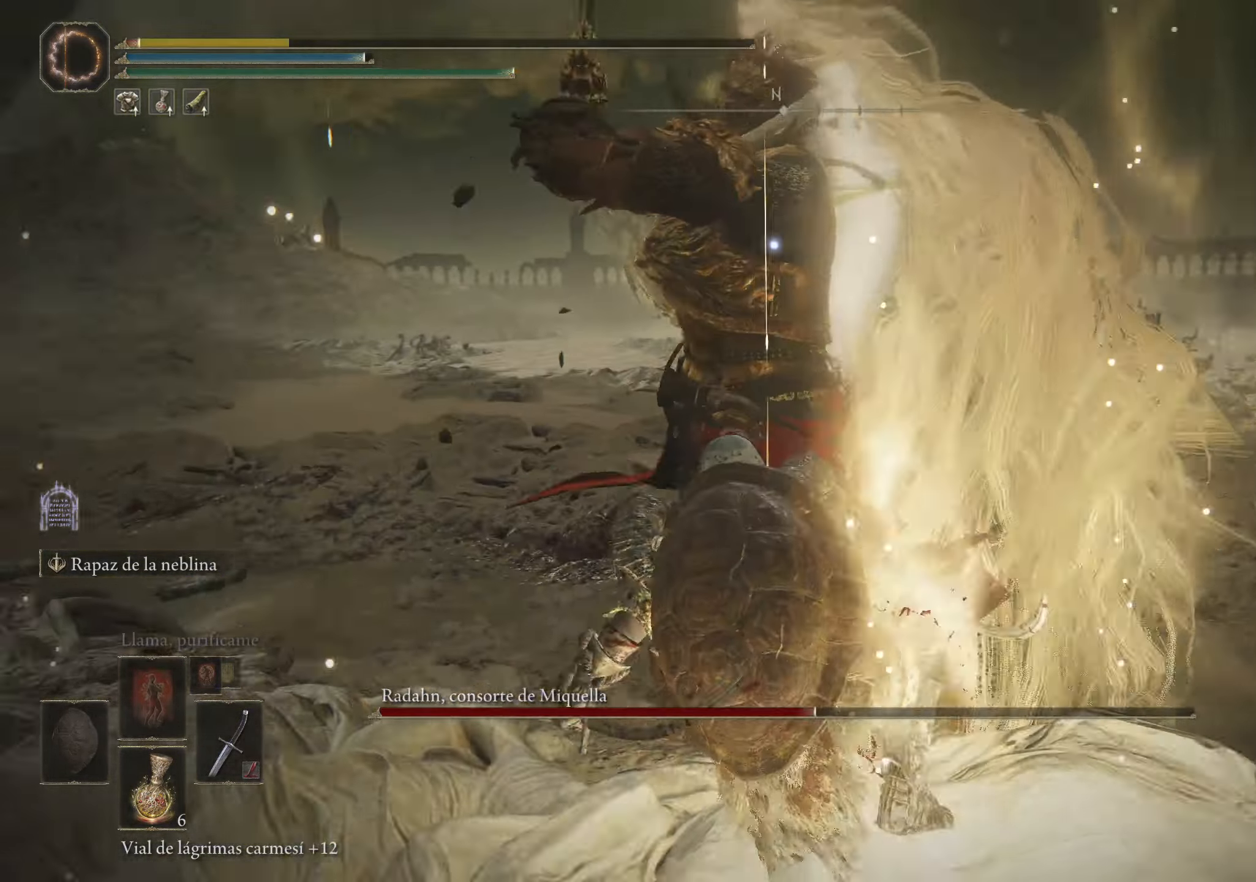
{"keys": ["w"], "mouse": [], "events": [[250, "space", "down"], [350, "space", "up"]]}
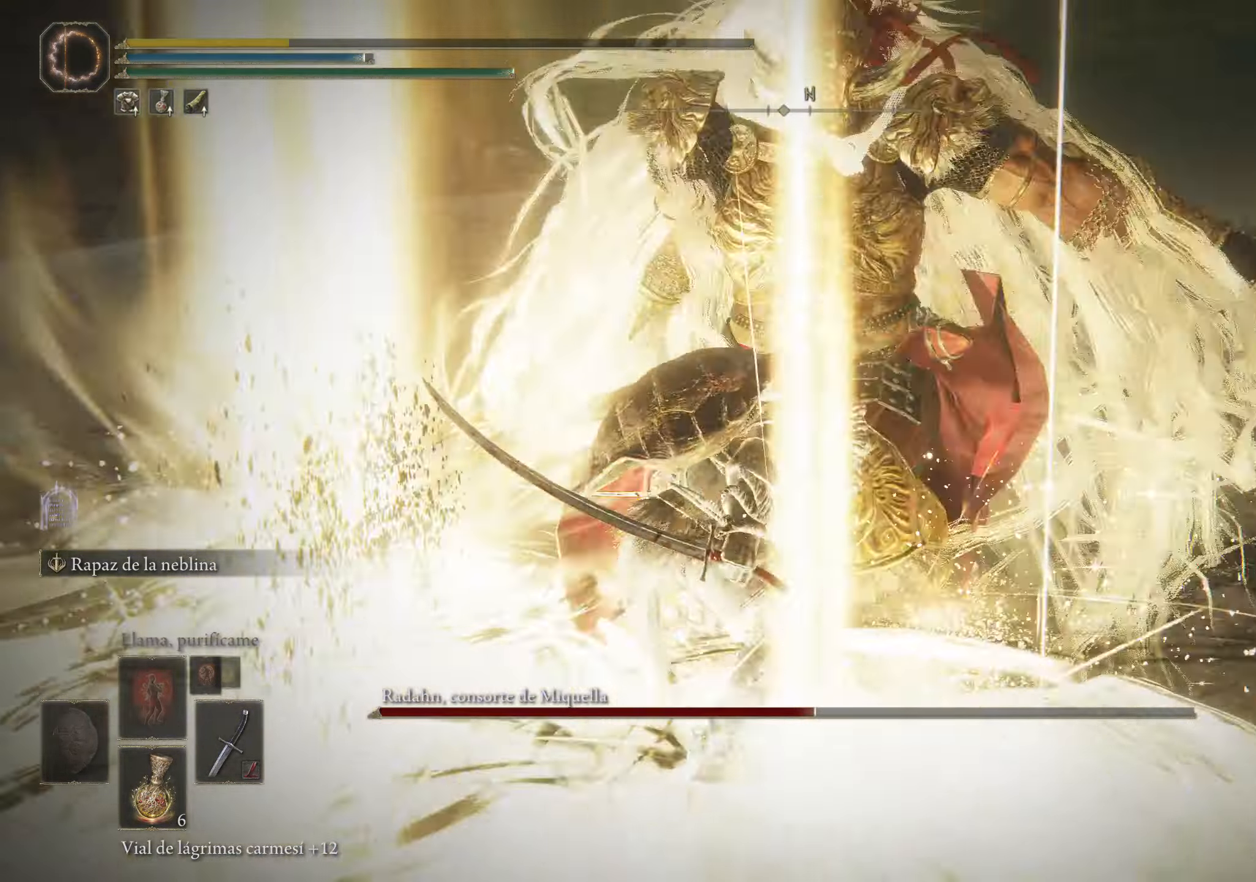
{"keys": [], "mouse": [], "events": [[317, "w", "up"]]}